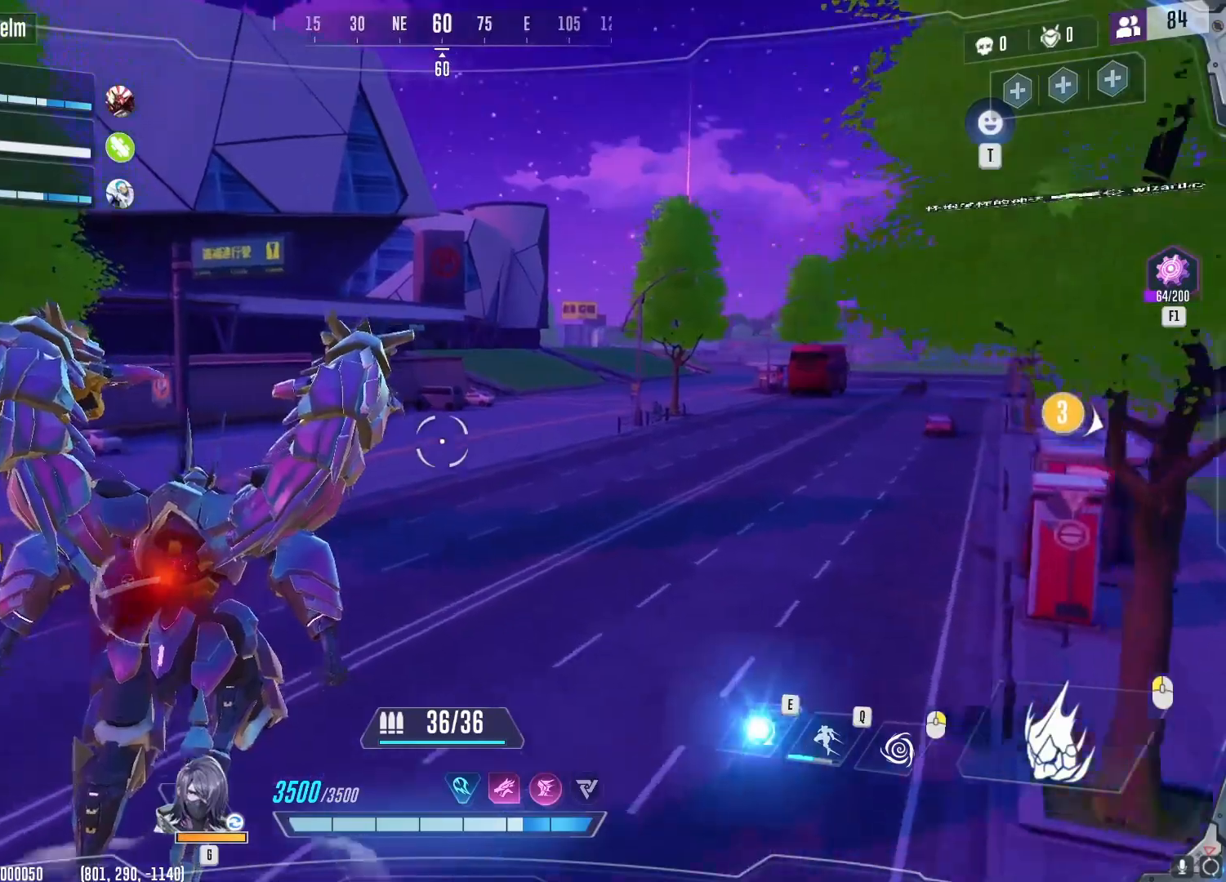
Gameplay with keyboard and mouse; each line is a JSON object with the keys and mouse buttons held at the frame after it. "events" lists presses ("down") and releases ("up") of "1", "2", "3", "4", "5", "a", "alt", "b", "c", "ctrl", "d", "e", "f", "g", "q", "r", "s", "shift", "space", "t", "tab", "v", "w", "x", "z", "mouse_left", "mouse_wheel", "mouse_right", "mouse_mb4" and "mouse_mb5" between this image and that frame as [ms after this image, input, new state], when the widget could be followed in between. "mouse_left", "mouse_wheel", "mouse_right", "mouse_mb4", "mouse_mb5" = the "left", "wheel", "right", "mb4", "mb5" buttons of the "mouse" list. No other keys are recorded. "wheel" means that the mouse wheel is clicked or scrolled. Not read: mouse_move.
{"keys": ["e"], "mouse": [], "events": [[501, "e", "down"]]}
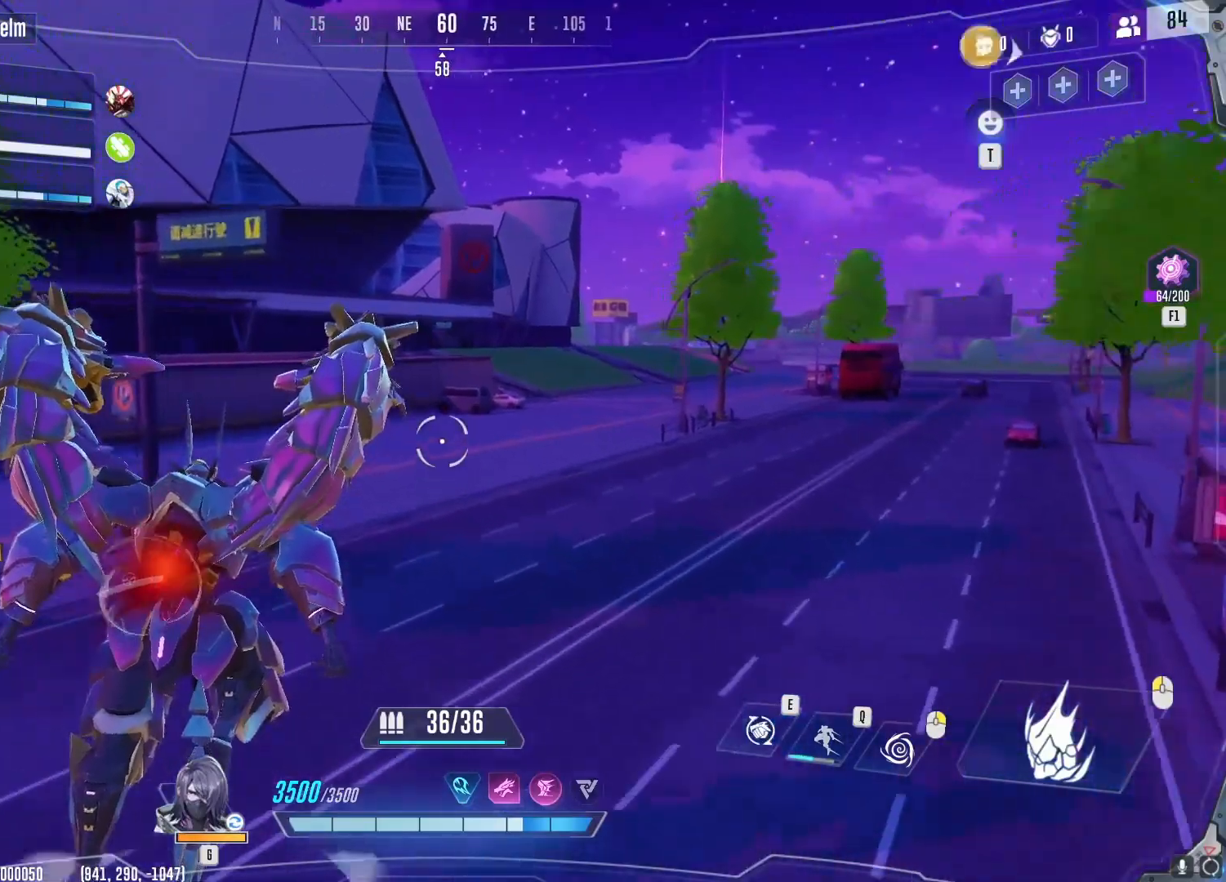
{"keys": [], "mouse": [], "events": [[133, "e", "up"]]}
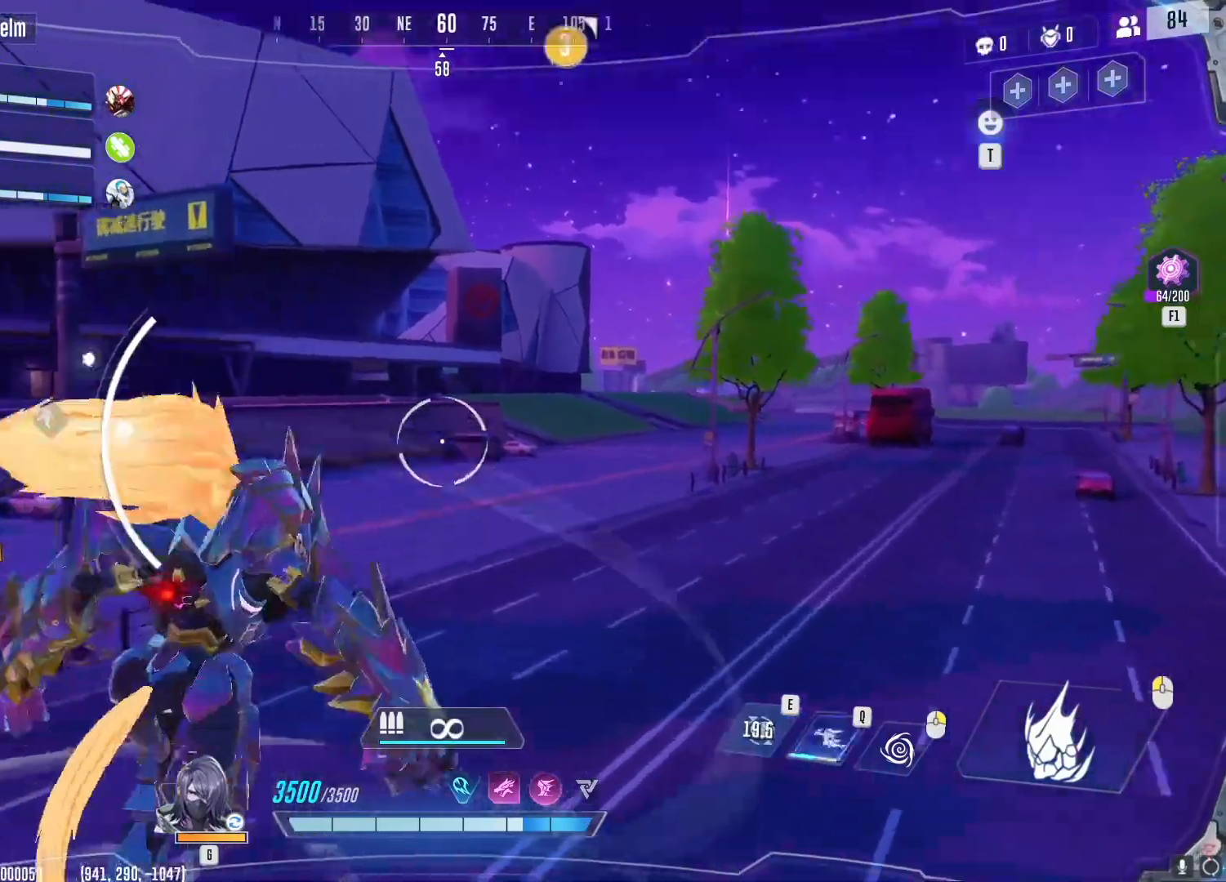
{"keys": [], "mouse": [], "events": []}
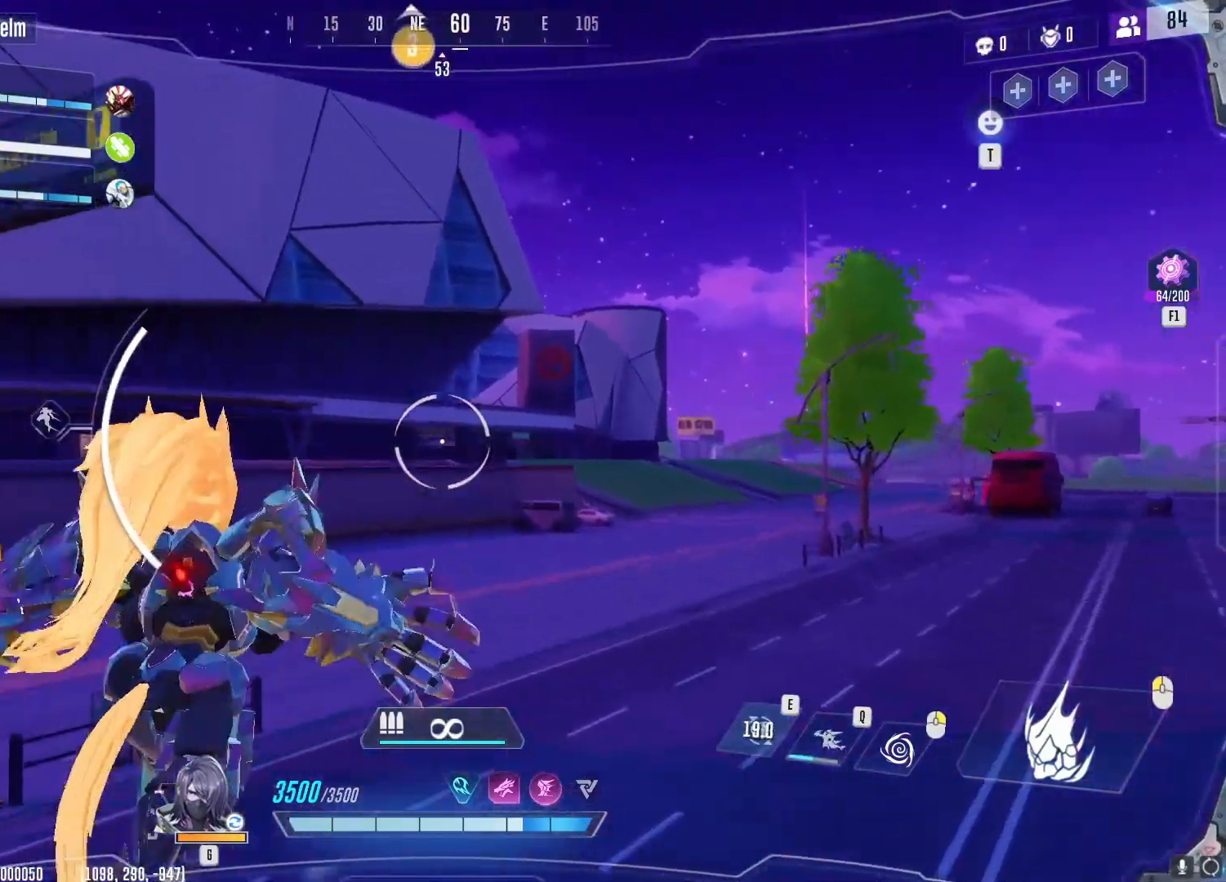
{"keys": [], "mouse": [], "events": []}
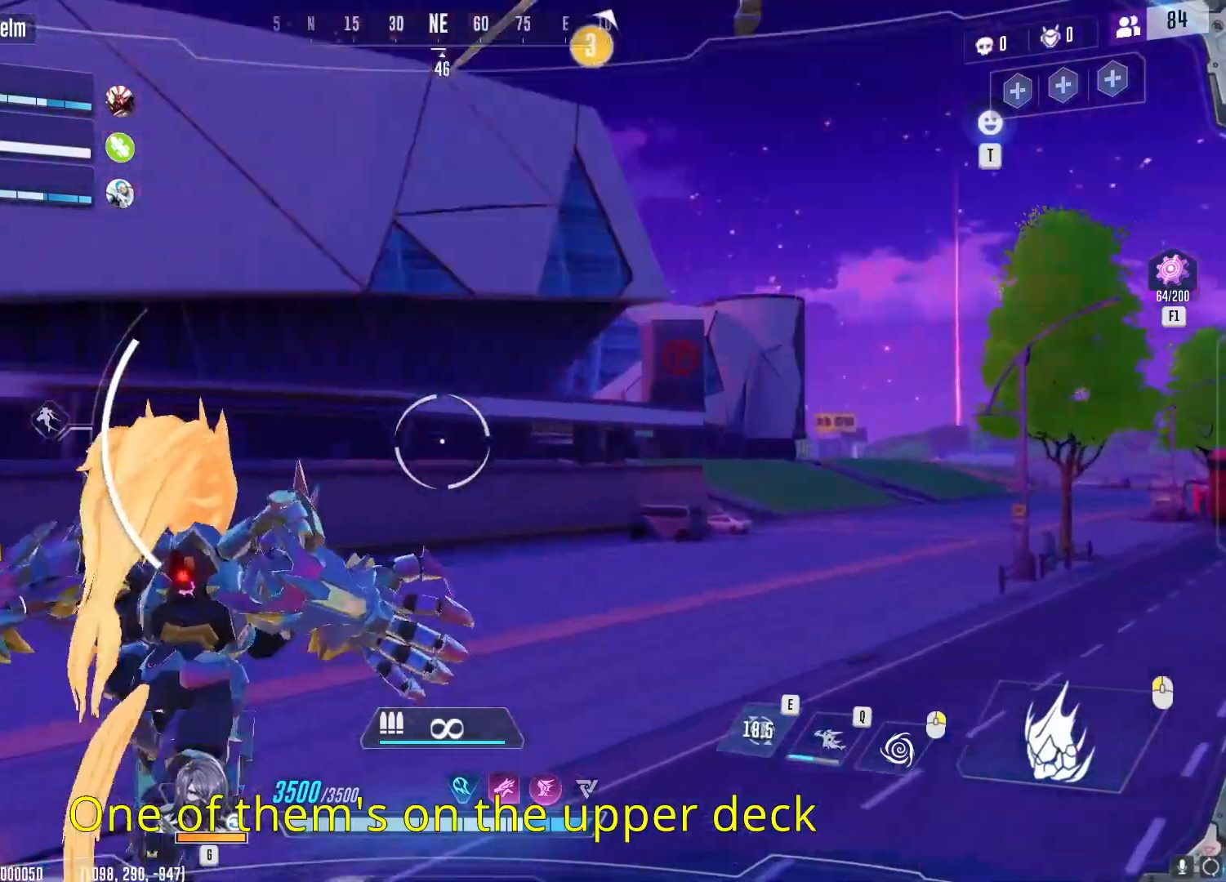
{"keys": [], "mouse": [], "events": []}
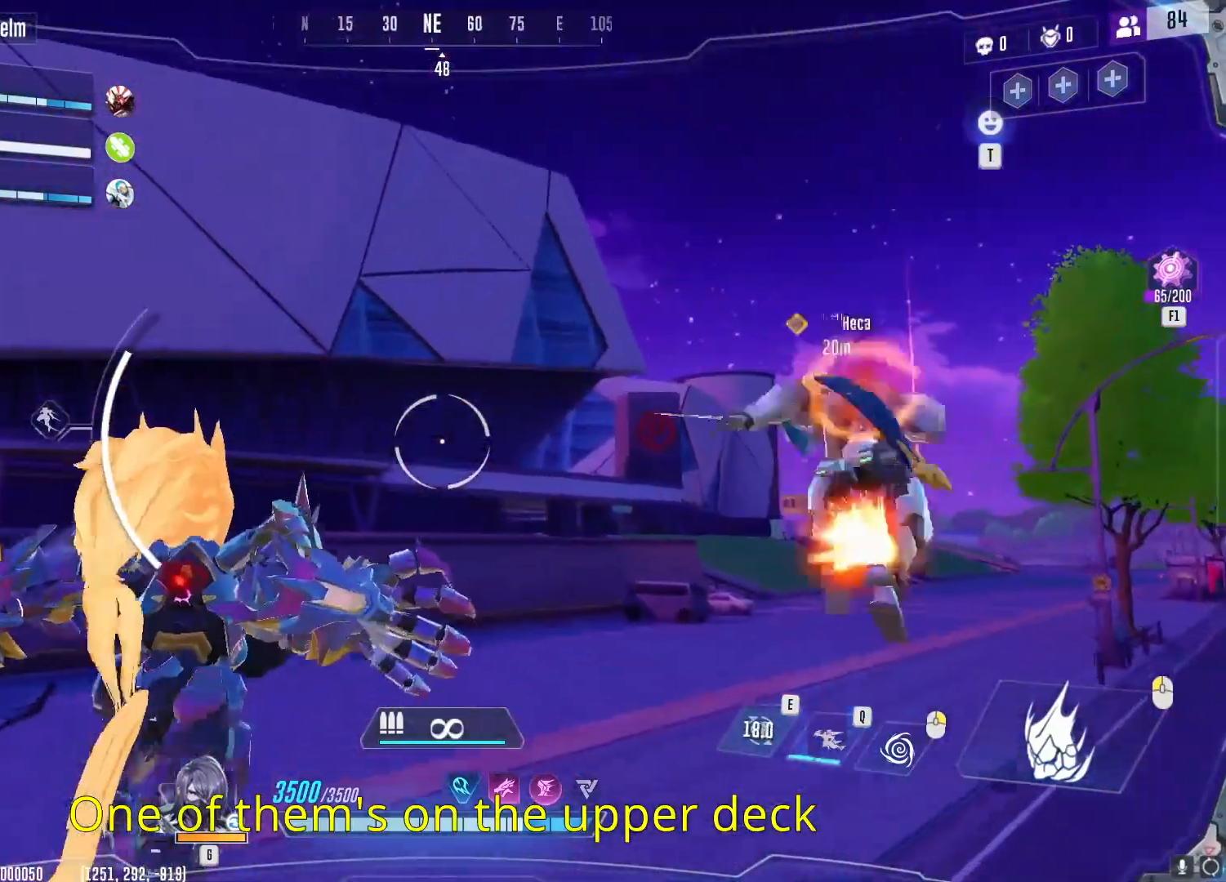
{"keys": [], "mouse": [], "events": [[183, "q", "down"], [350, "q", "up"]]}
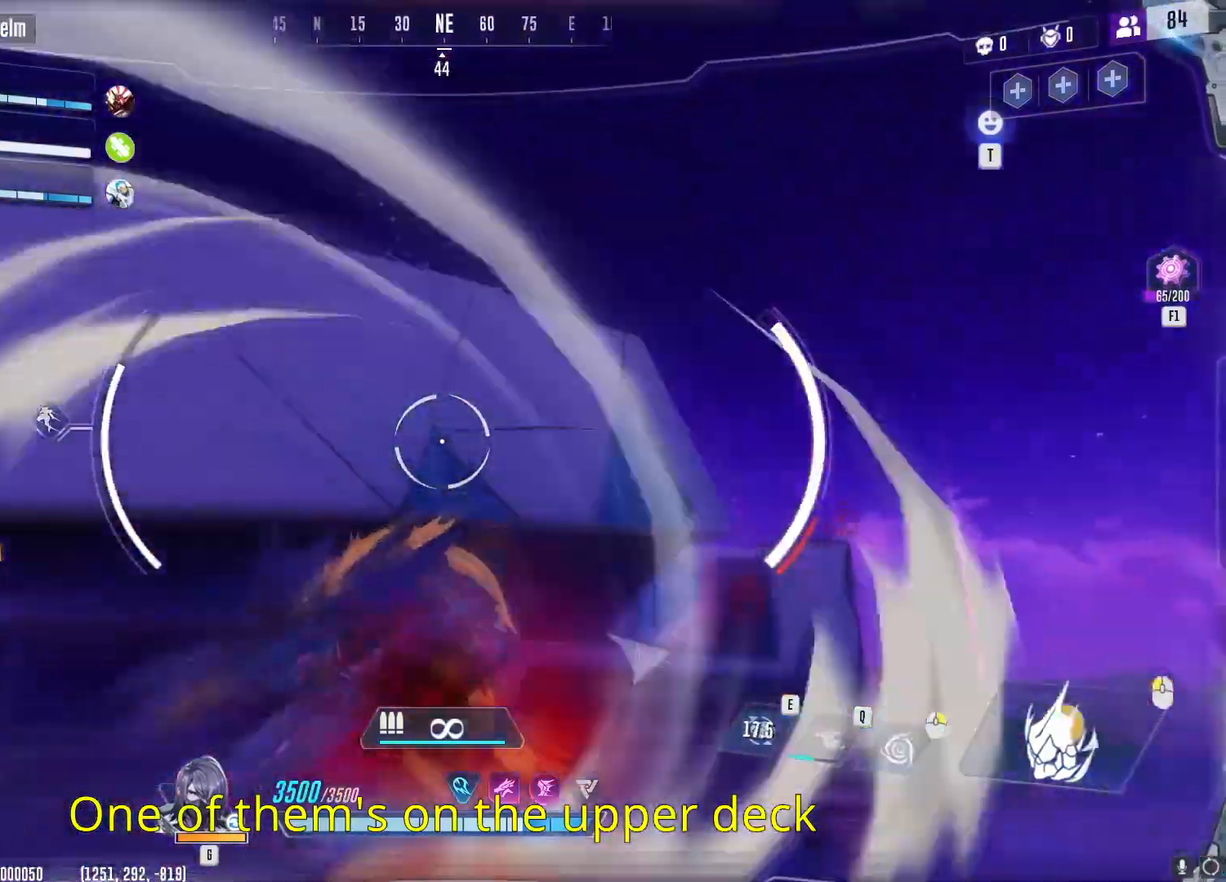
{"keys": [], "mouse": [], "events": []}
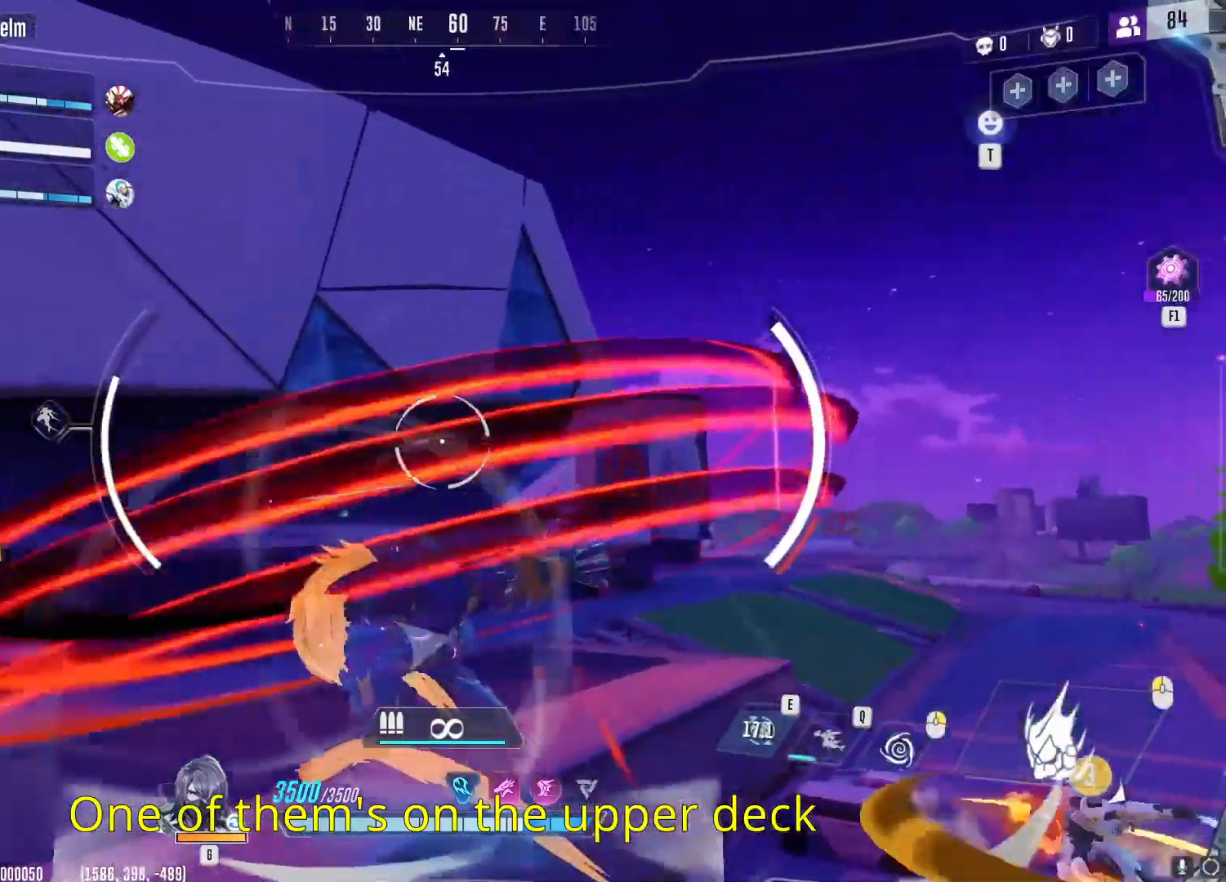
{"keys": [], "mouse": [], "events": [[133, "q", "down"], [250, "q", "up"]]}
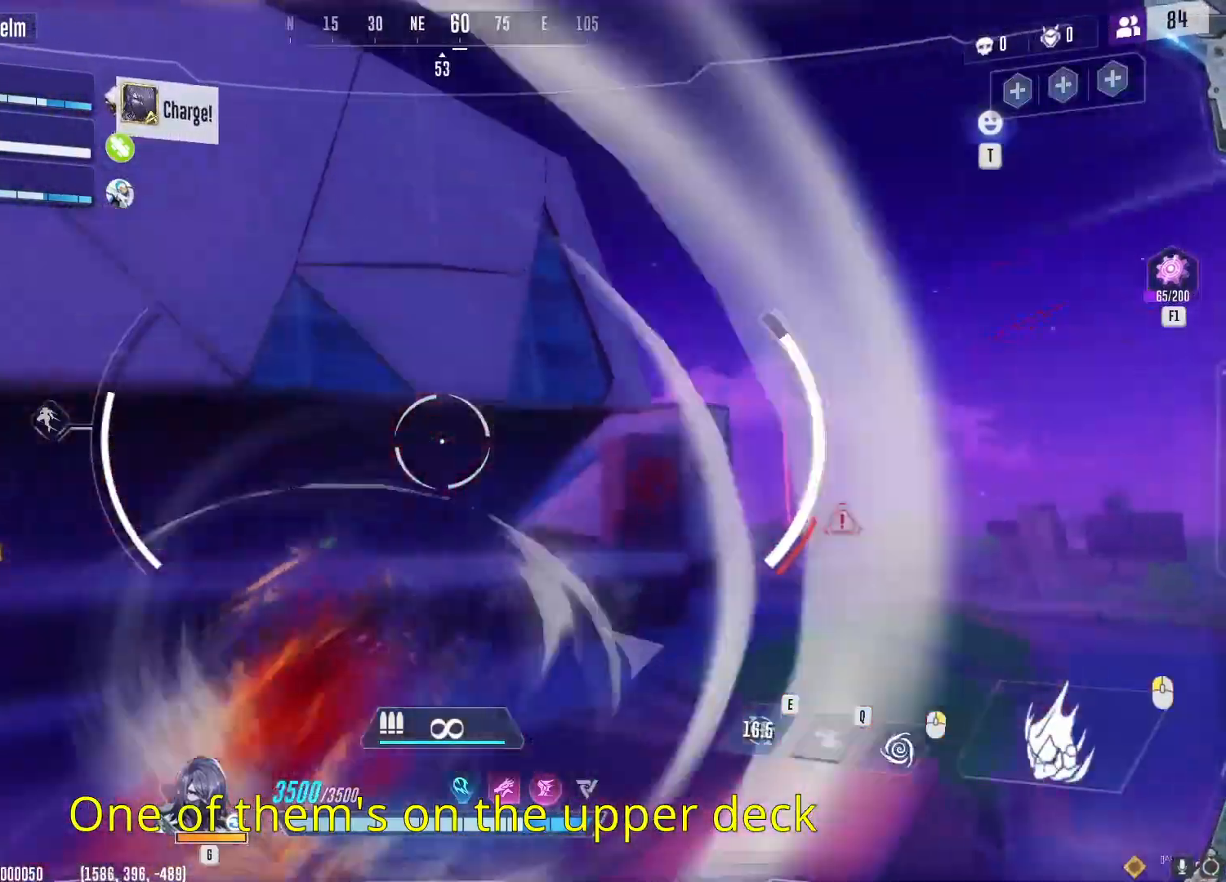
{"keys": [], "mouse": [], "events": []}
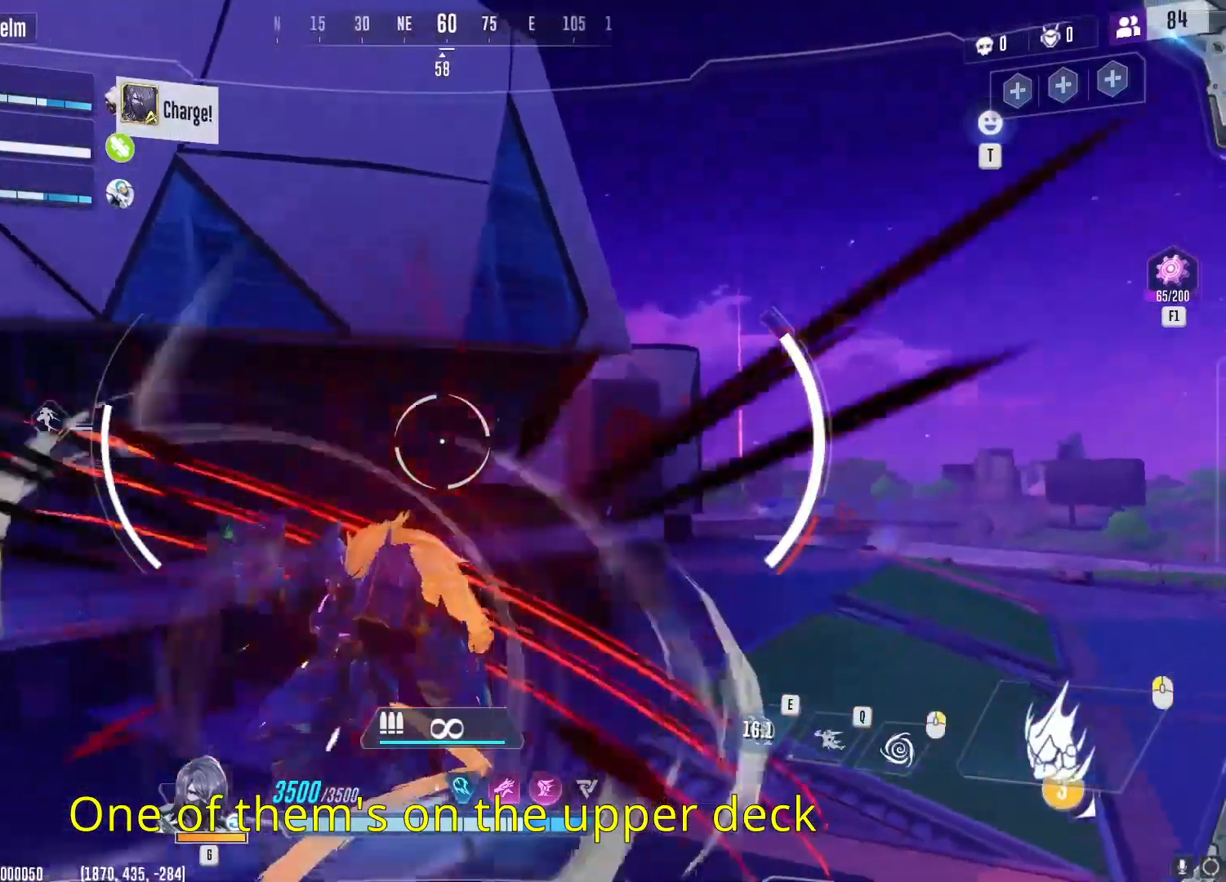
{"keys": [], "mouse": [], "events": []}
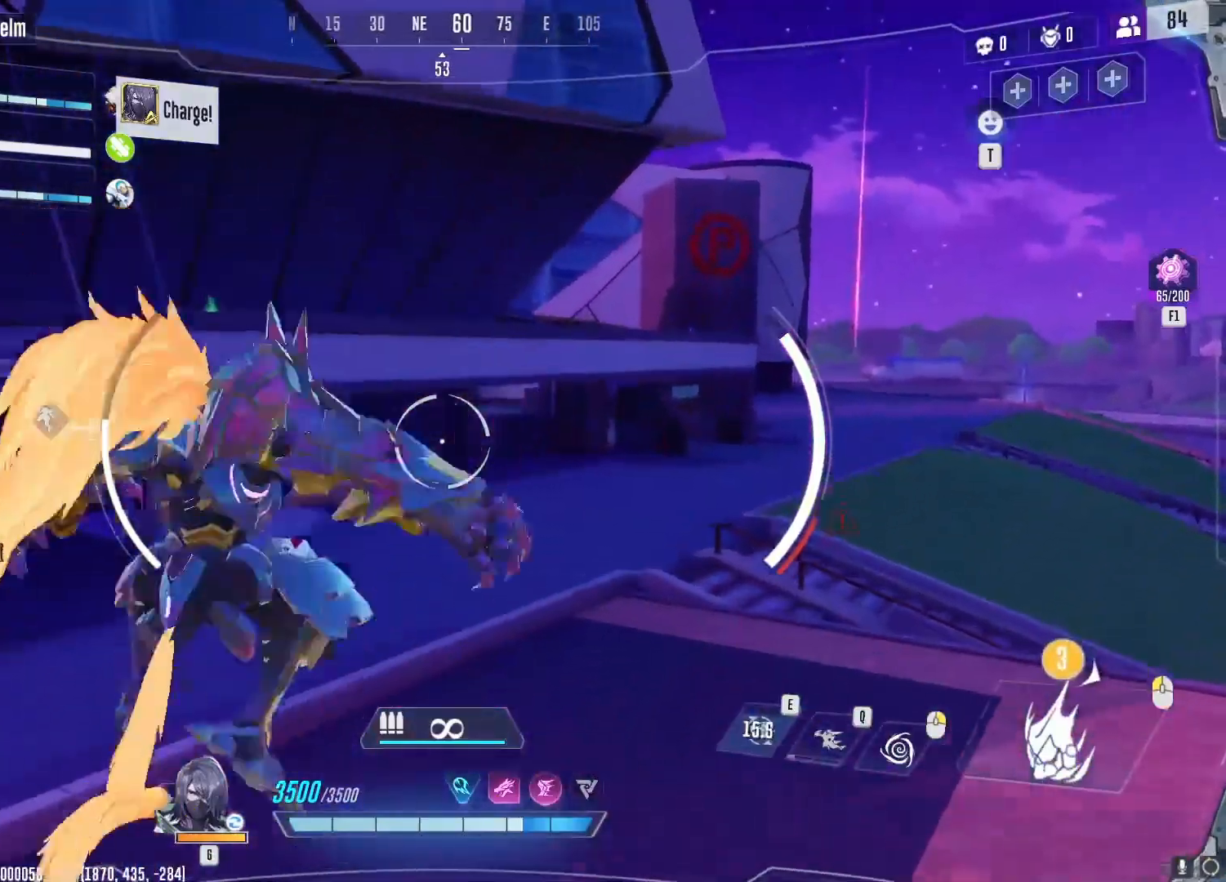
{"keys": [], "mouse": [], "events": []}
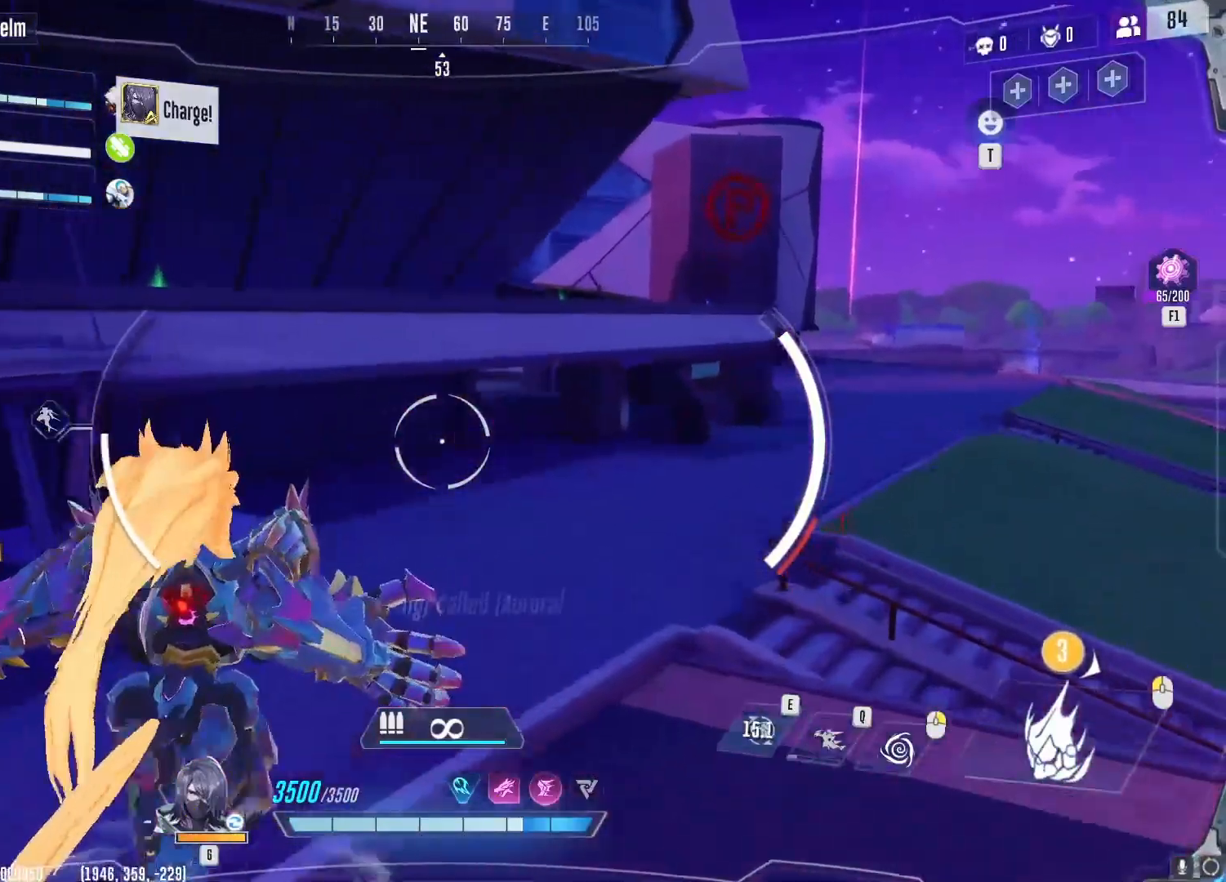
{"keys": [], "mouse": [], "events": []}
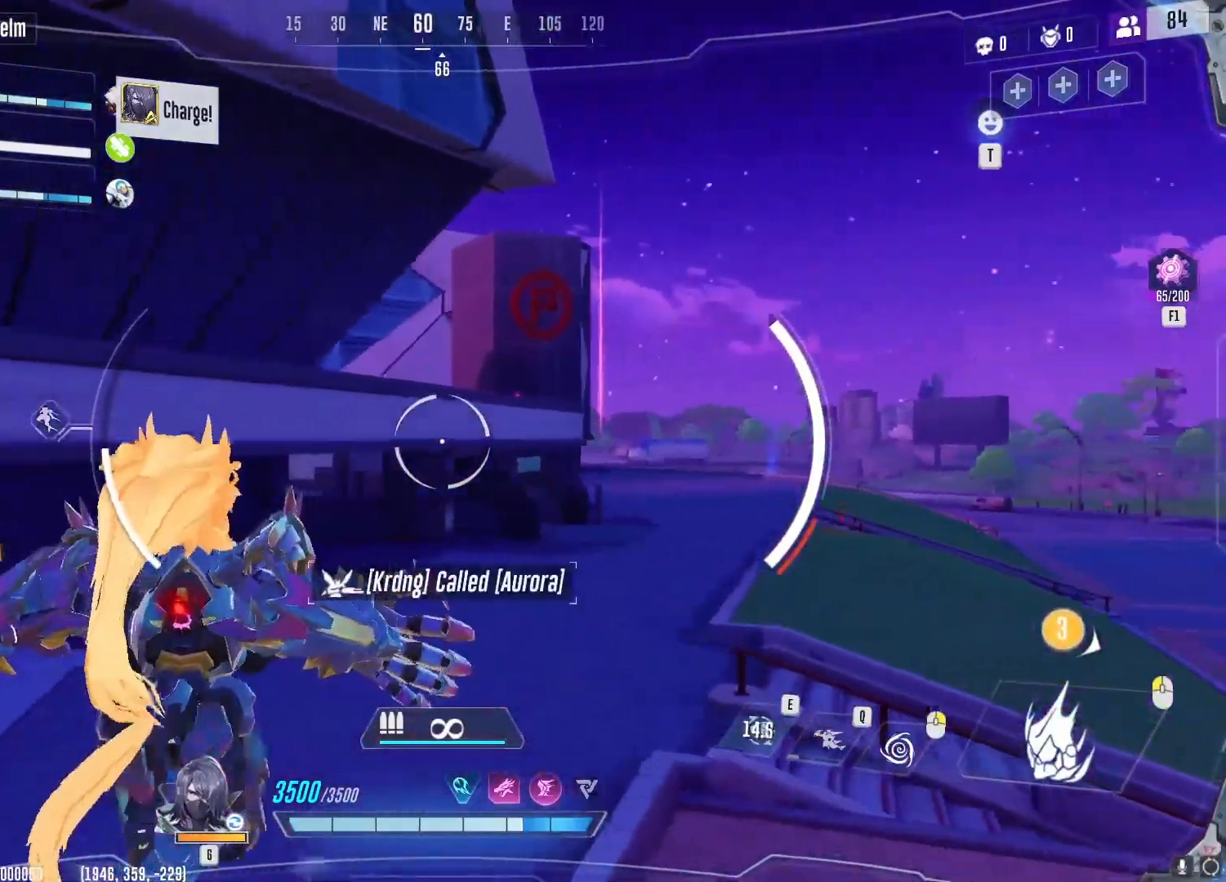
{"keys": [], "mouse": [], "events": []}
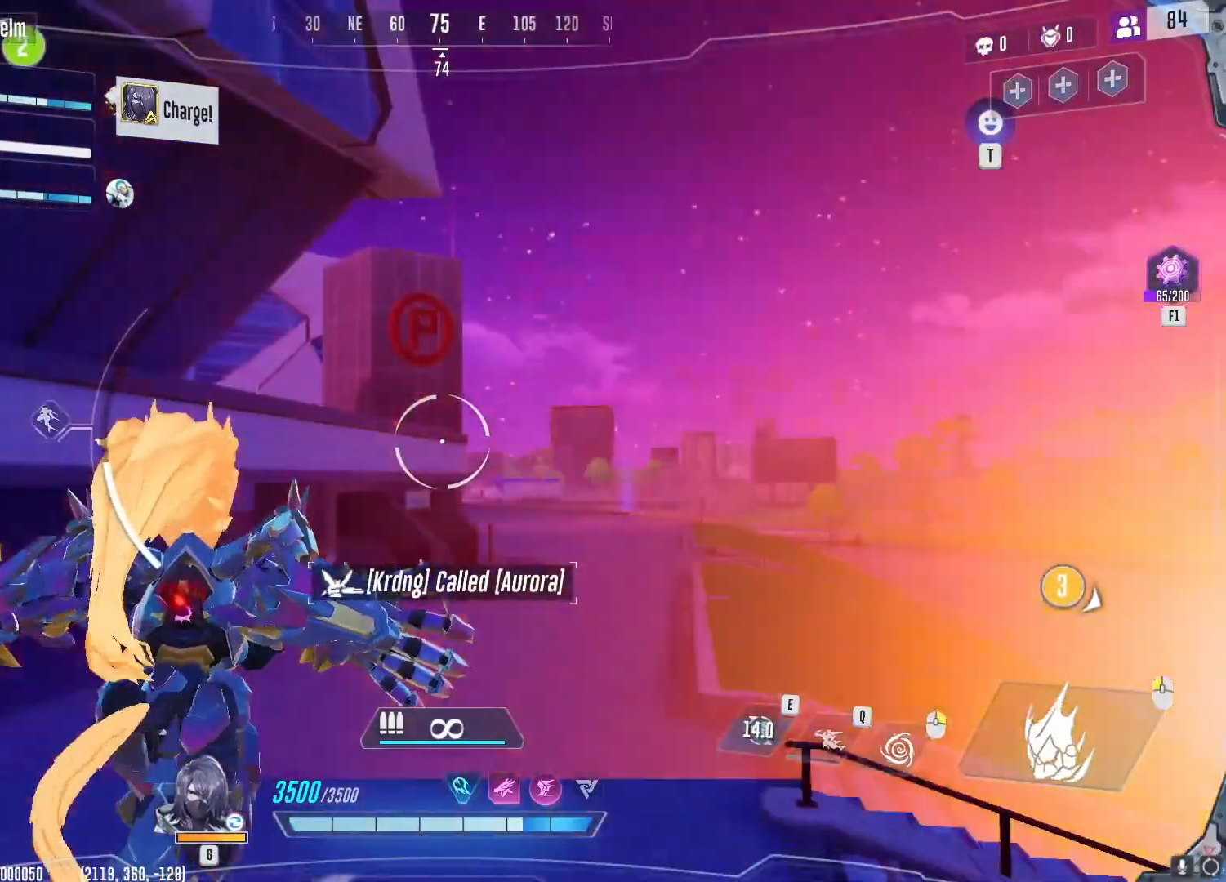
{"keys": [], "mouse": [], "events": []}
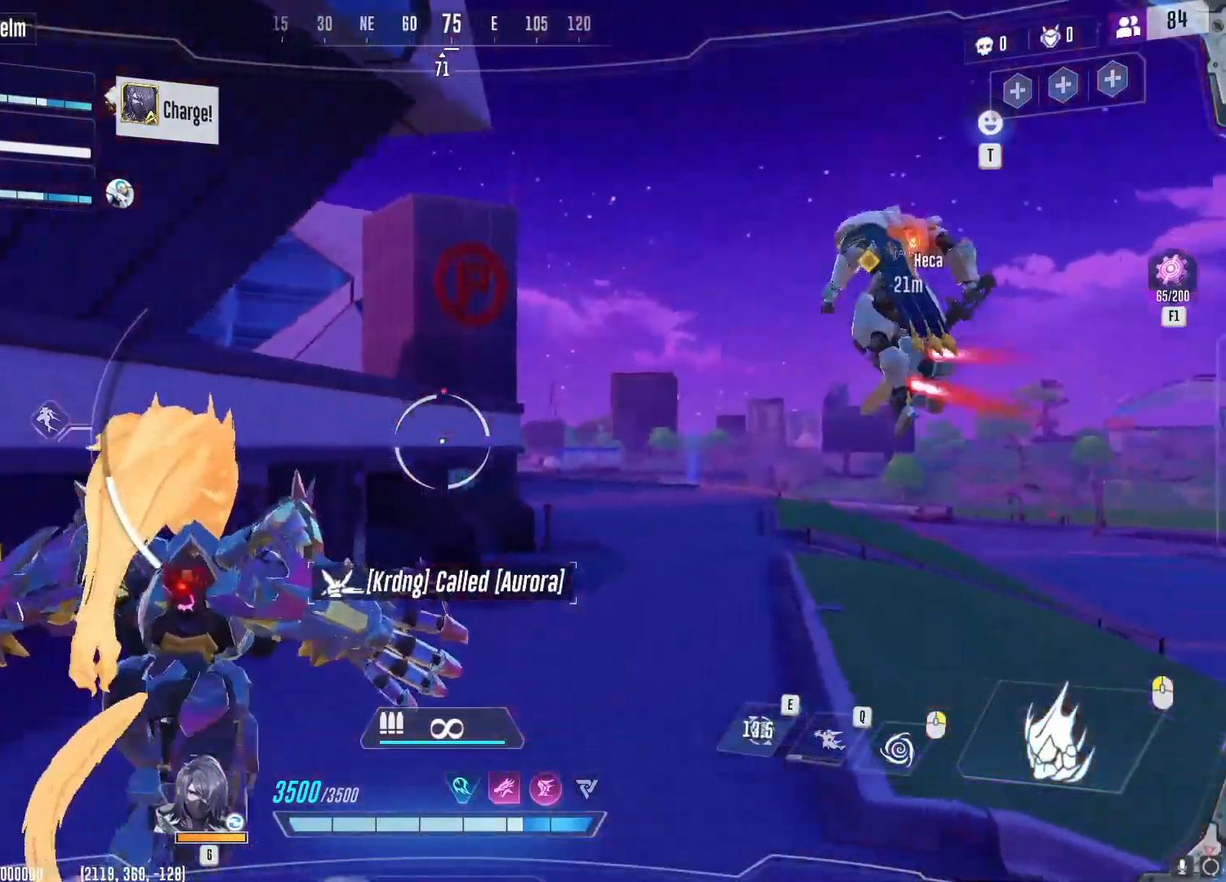
{"keys": [], "mouse": [], "events": []}
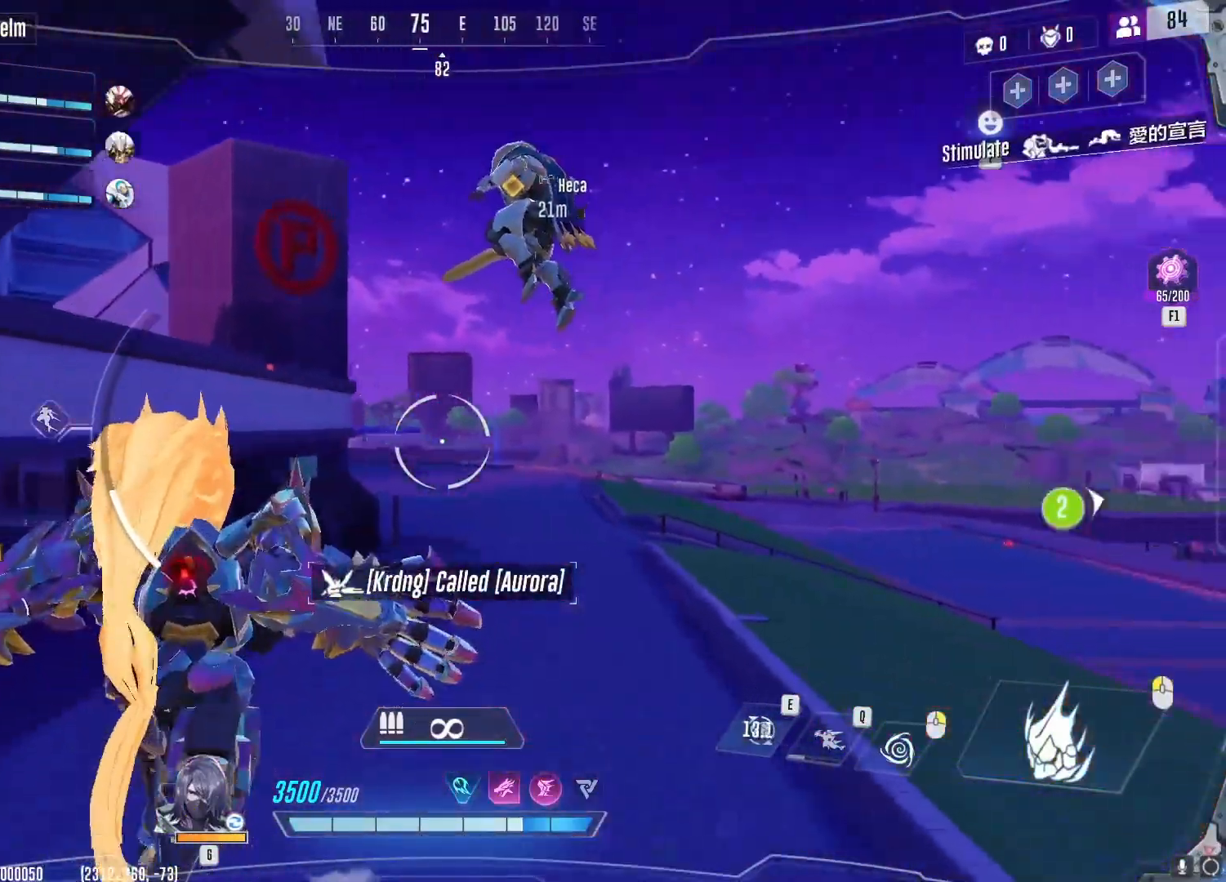
{"keys": [], "mouse": [], "events": []}
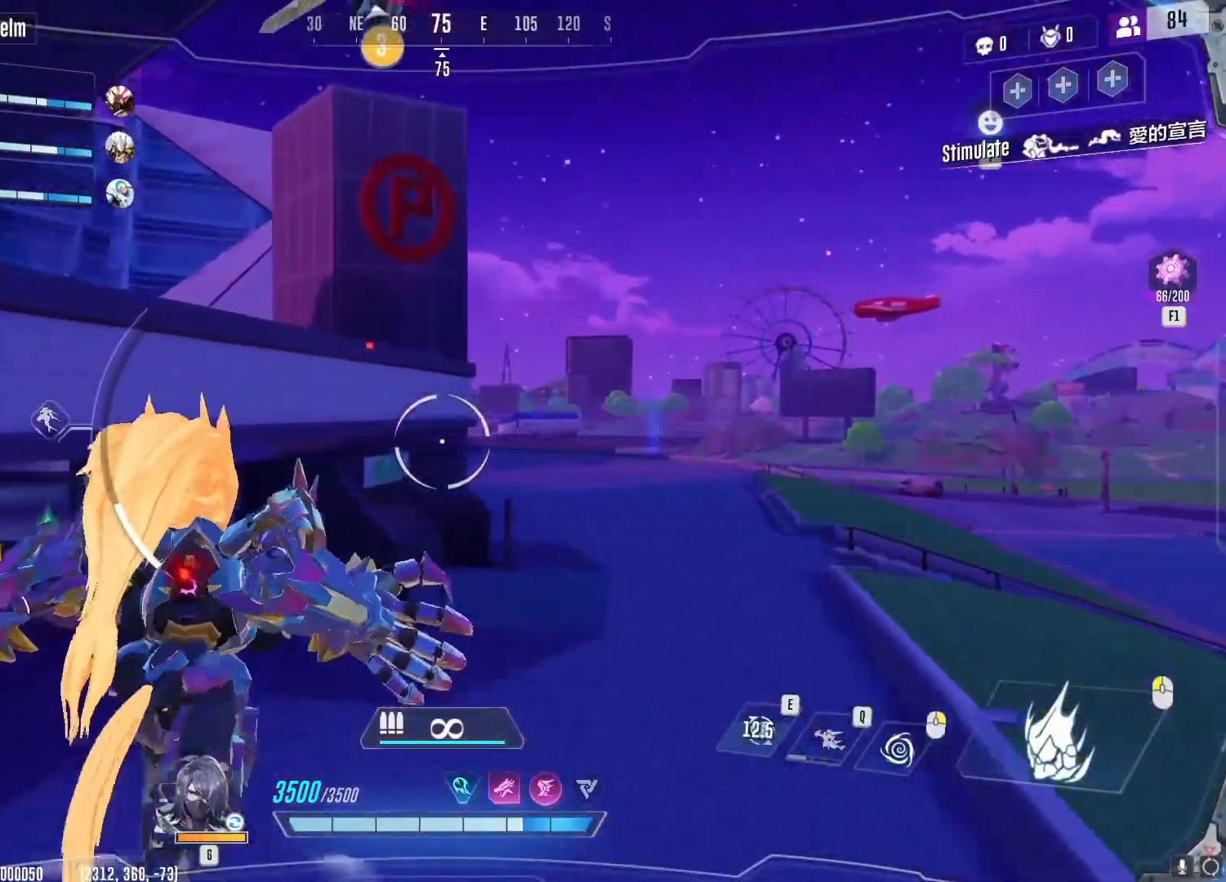
{"keys": ["space"], "mouse": [], "events": [[467, "space", "down"]]}
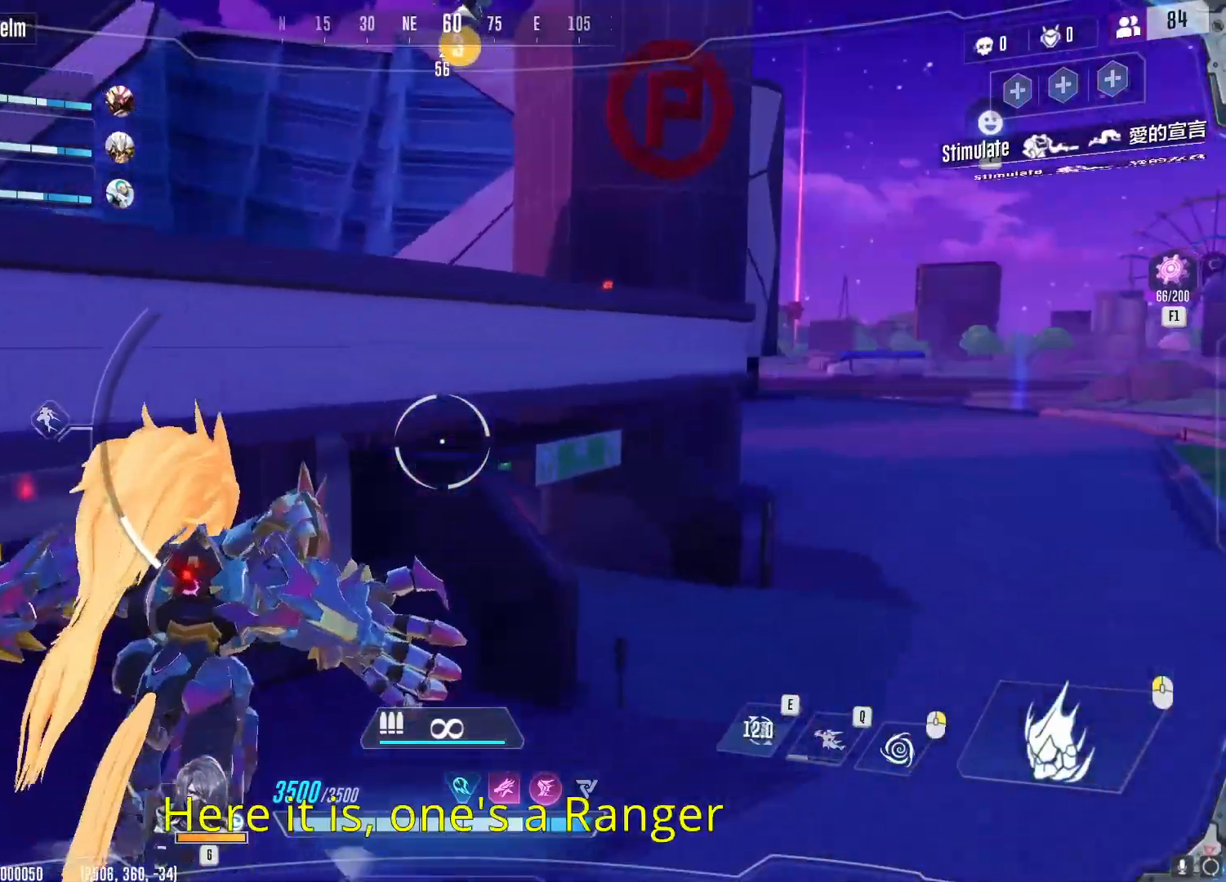
{"keys": [], "mouse": [], "events": [[150, "space", "up"]]}
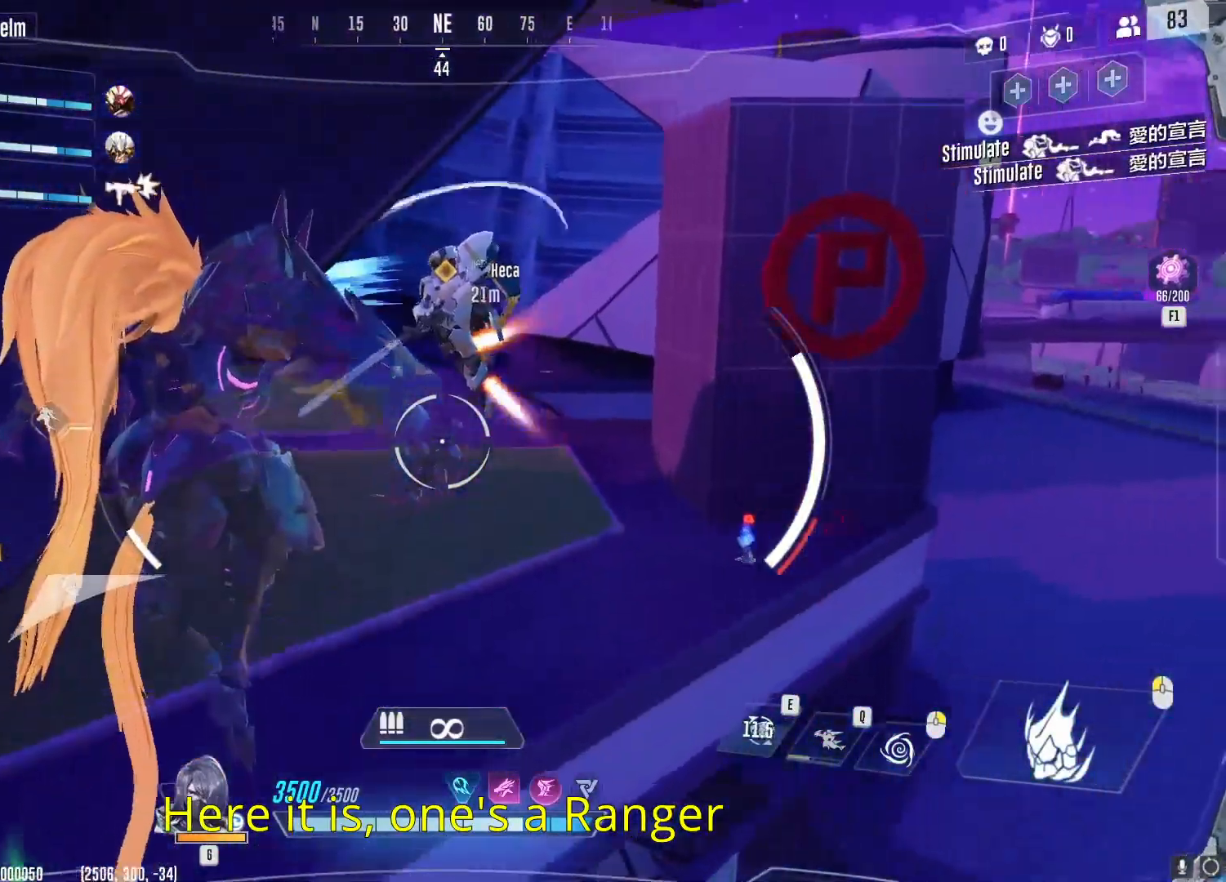
{"keys": ["d"], "mouse": [], "events": [[467, "d", "down"]]}
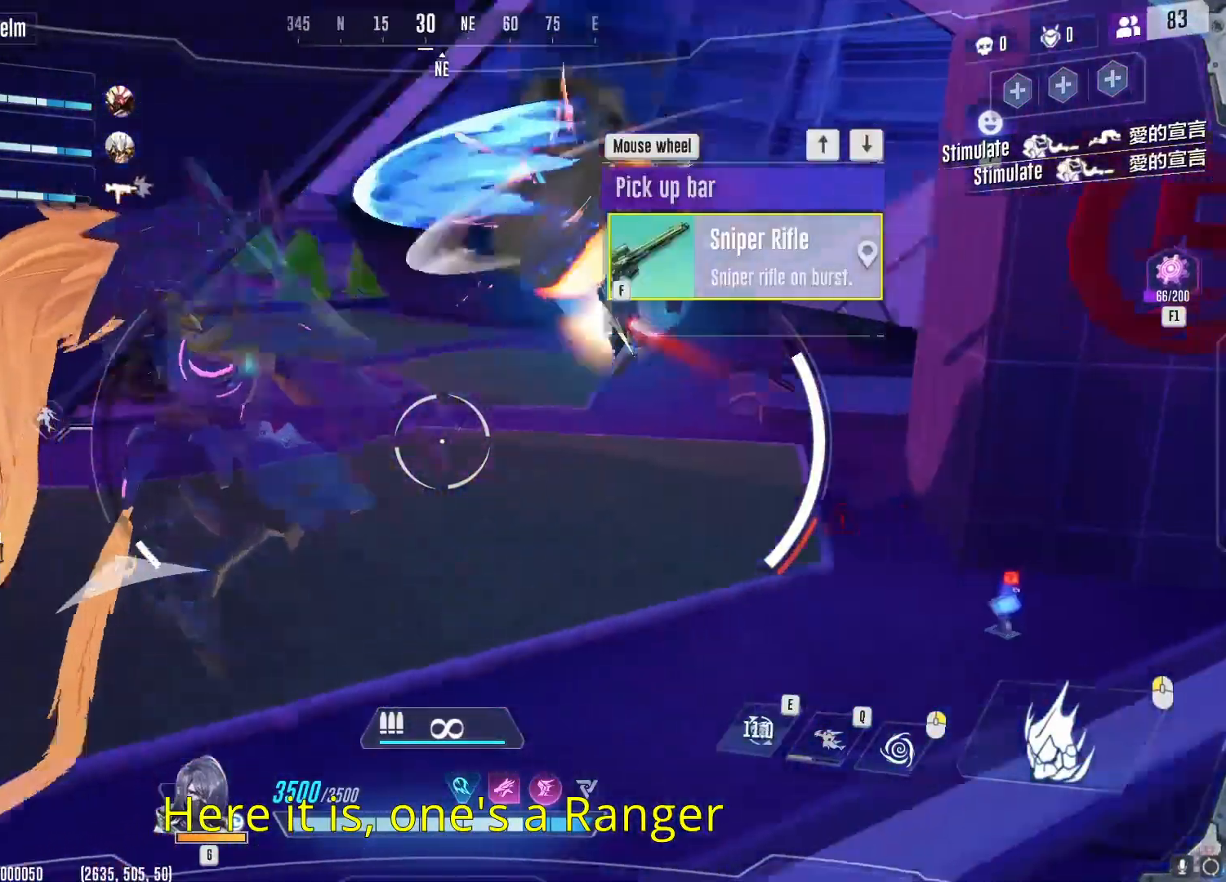
{"keys": ["w"], "mouse": [], "events": [[50, "w", "down"], [367, "d", "up"]]}
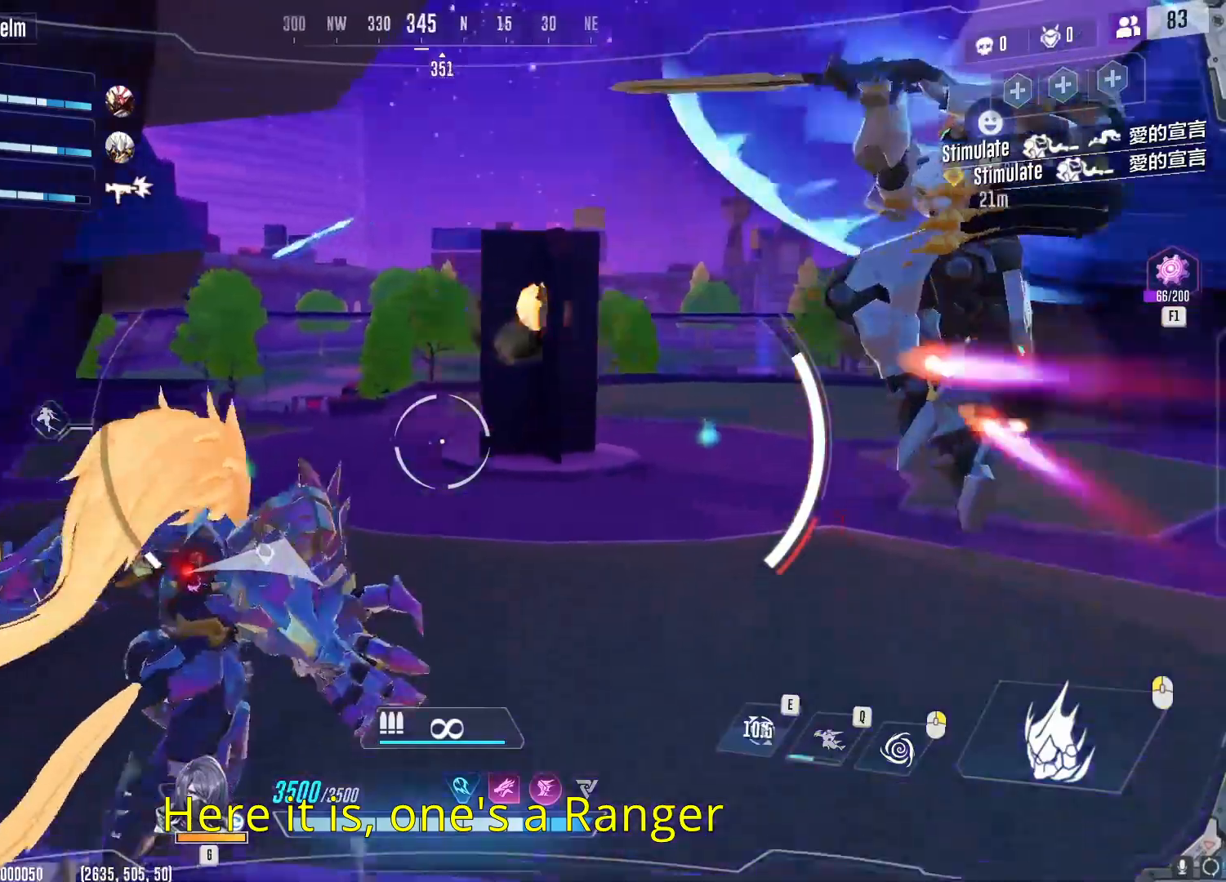
{"keys": ["space", "w"], "mouse": [], "events": [[167, "d", "down"], [451, "d", "up"], [501, "space", "down"]]}